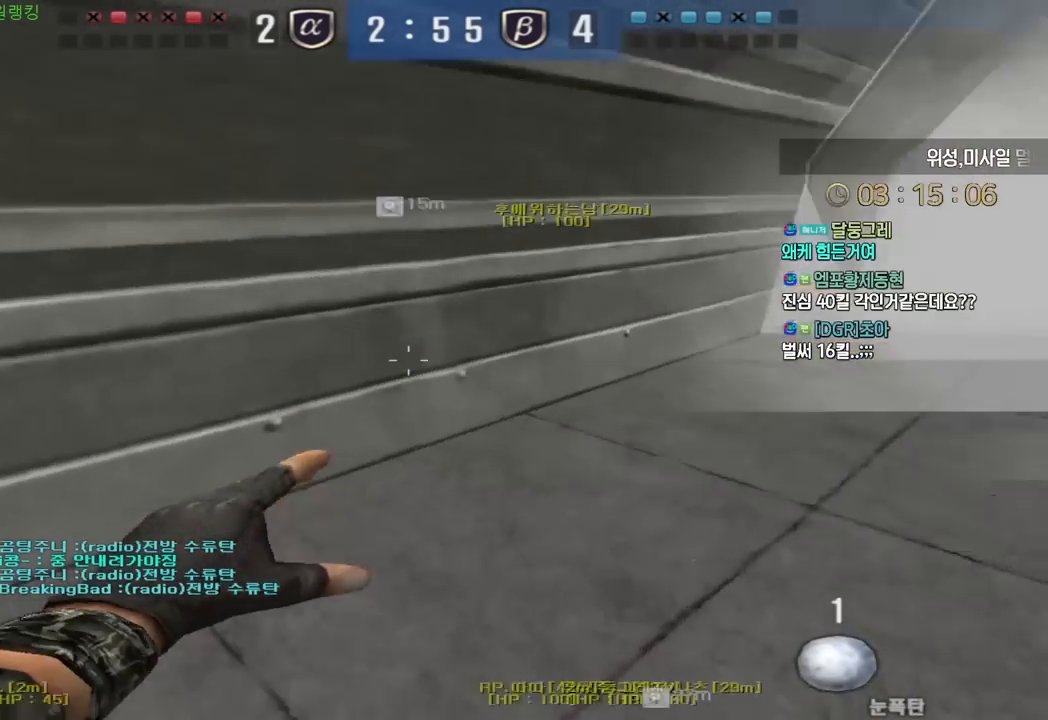
Gameplay with keyboard; each line is a JSON object with the keys held at the frame after it. "events" lists presses ("down") and releases ("up") of "a", "ctrl", "d", "e", "f", "q", "r", "s", "shift", "space", "tab" and "w" between this image and that frame as [ms after this image, input, new state], when the widget could be followed in between. No other keys are recorded. Mouse input is not recorded.
{"keys": ["w"], "events": [[200, "d", "up"], [283, "d", "down"], [400, "d", "up"], [417, "shift", "up"]]}
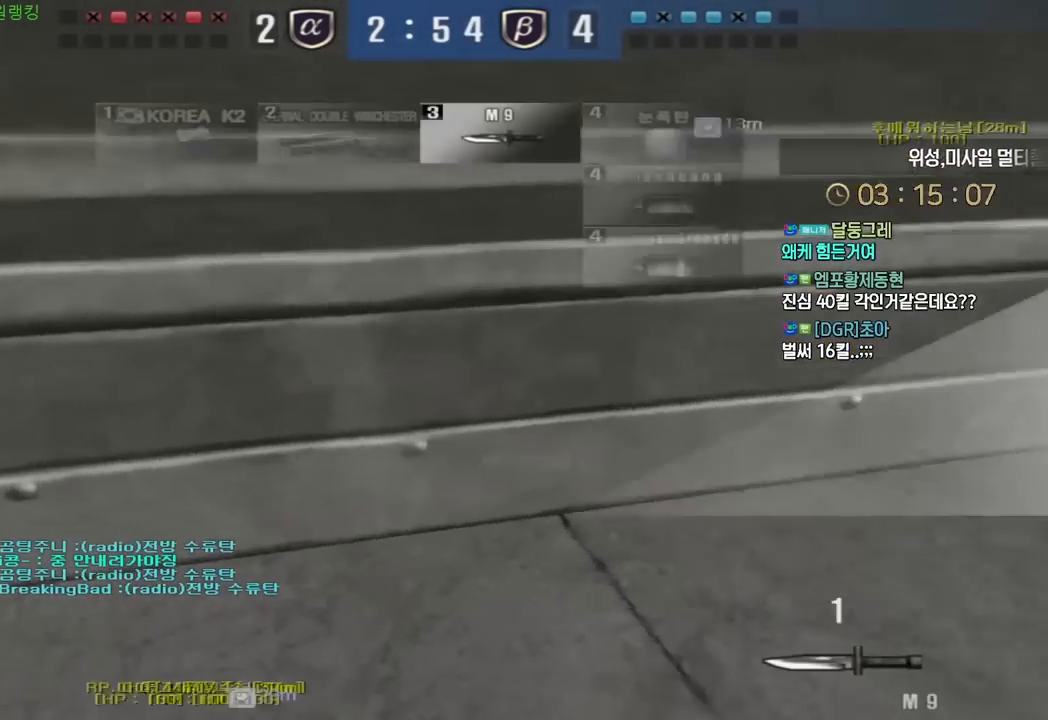
{"keys": ["ctrl", "w"], "events": [[17, "ctrl", "down"], [250, "w", "up"], [500, "w", "down"]]}
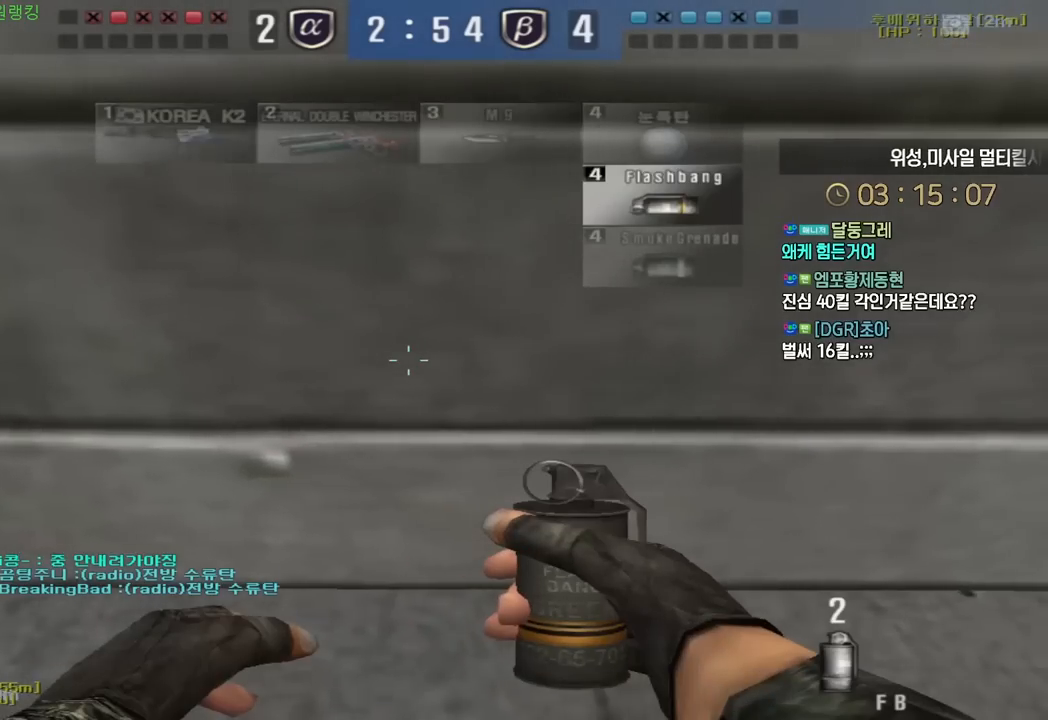
{"keys": ["ctrl"], "events": [[50, "w", "up"], [100, "a", "down"], [200, "a", "up"], [400, "d", "down"], [467, "d", "up"]]}
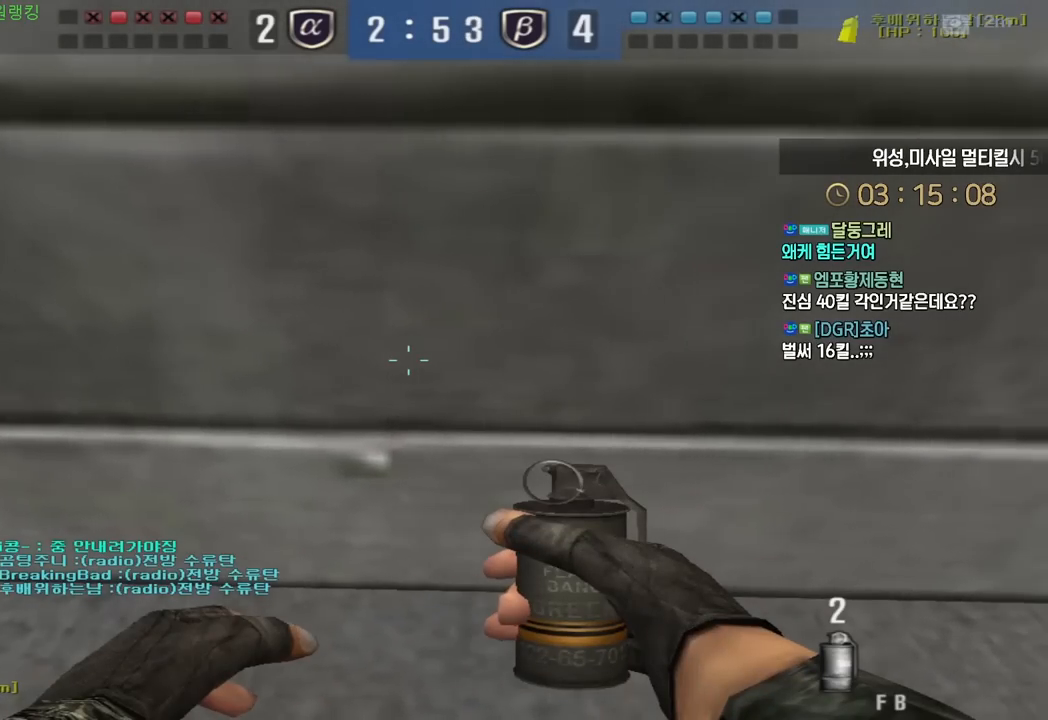
{"keys": ["ctrl"], "events": [[167, "a", "down"], [233, "a", "up"]]}
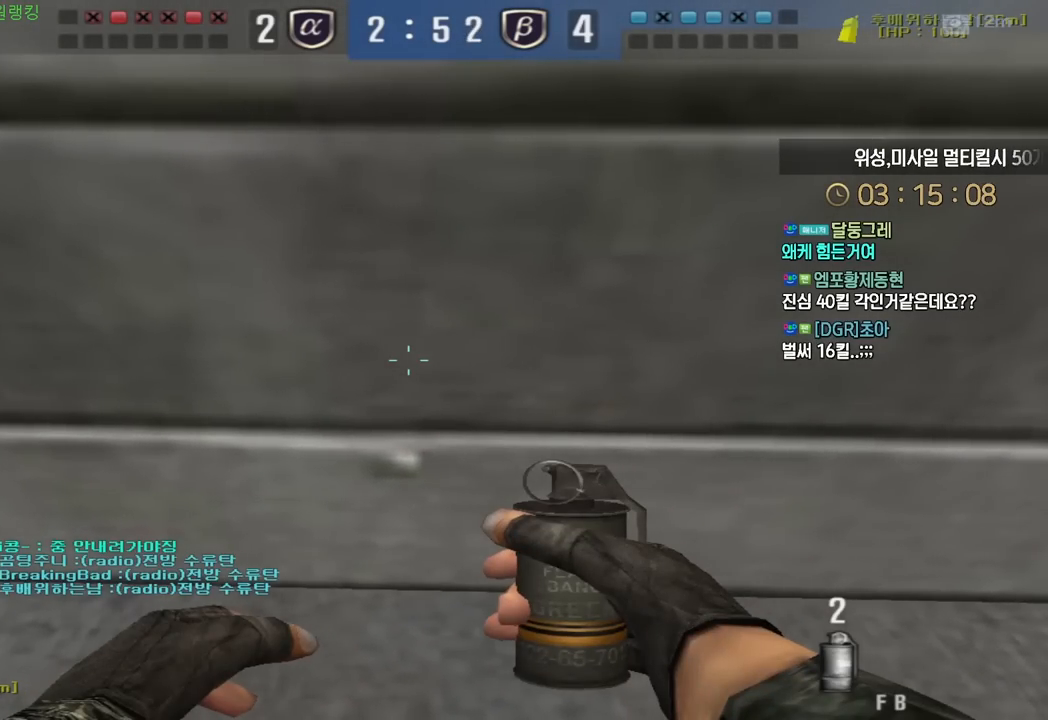
{"keys": ["ctrl"], "events": []}
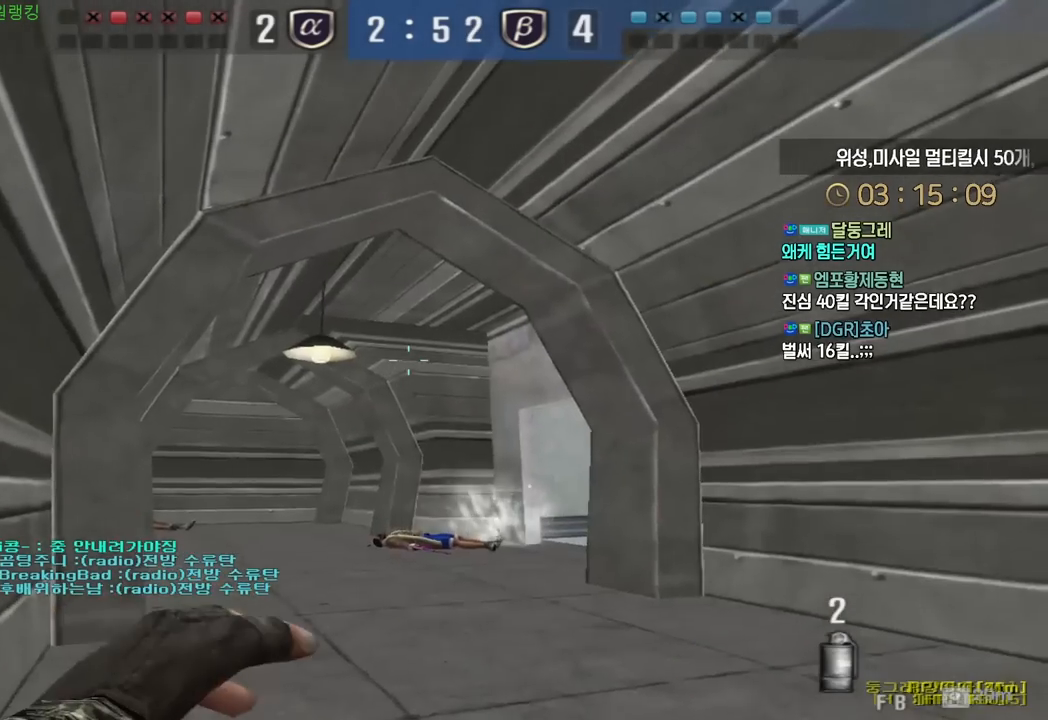
{"keys": ["ctrl"], "events": []}
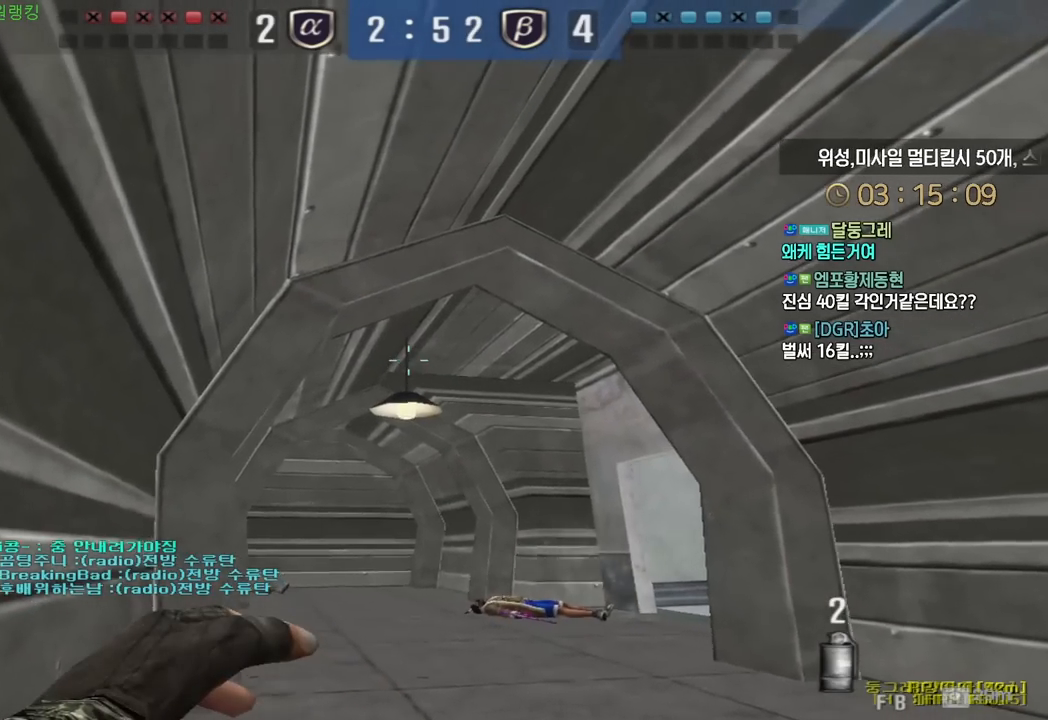
{"keys": ["ctrl"], "events": []}
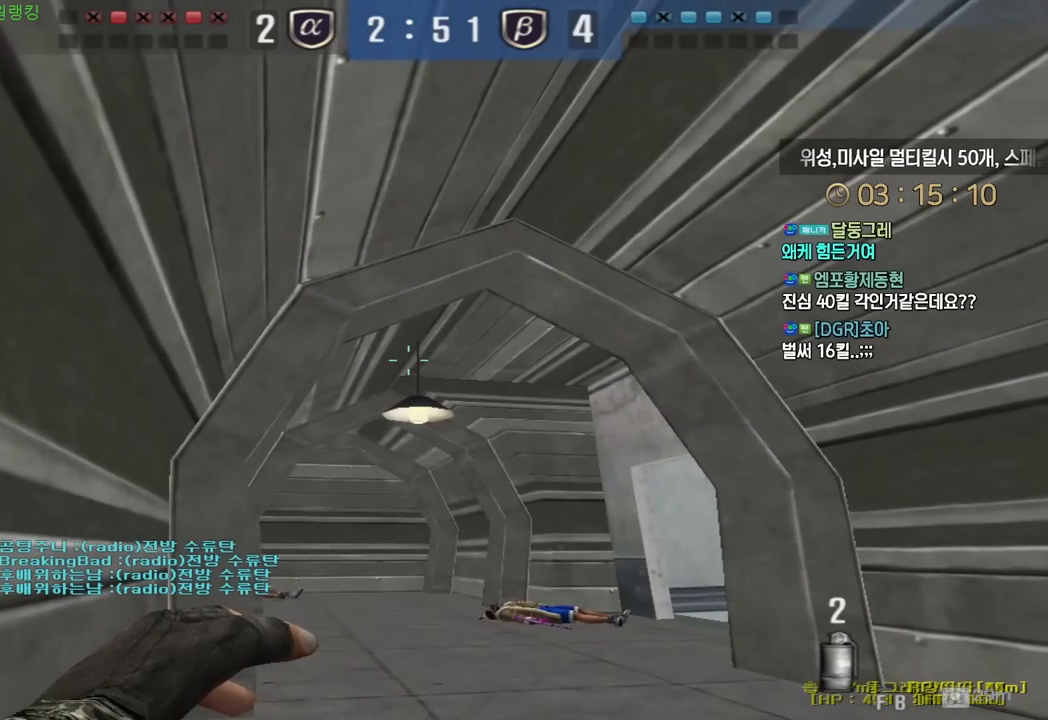
{"keys": ["ctrl"], "events": []}
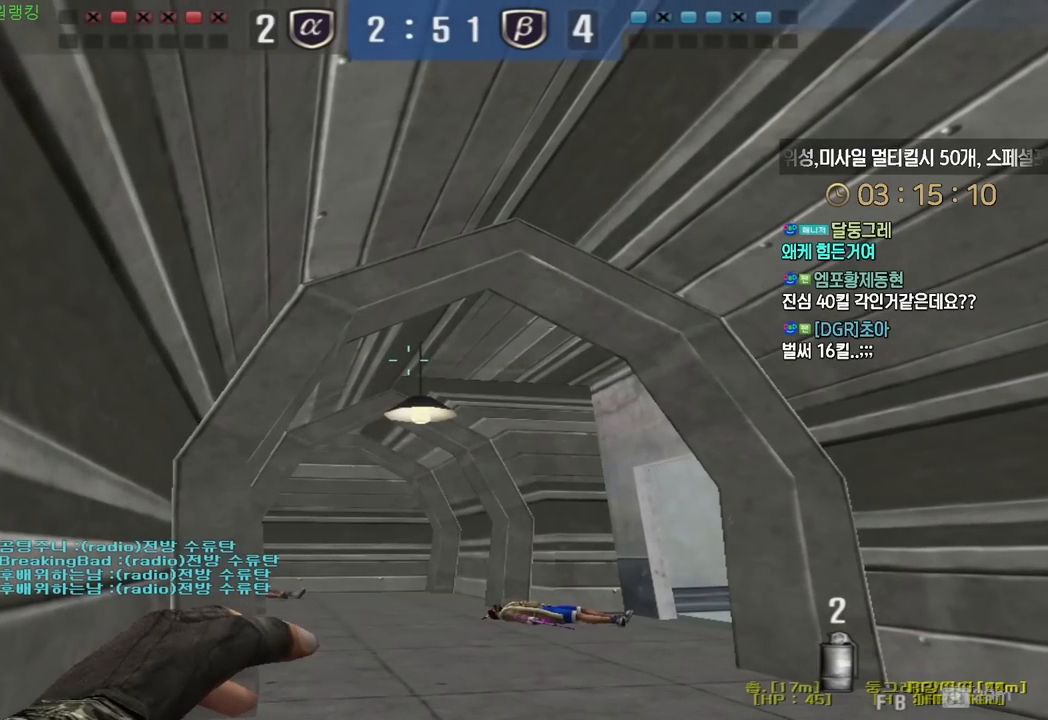
{"keys": ["ctrl"], "events": []}
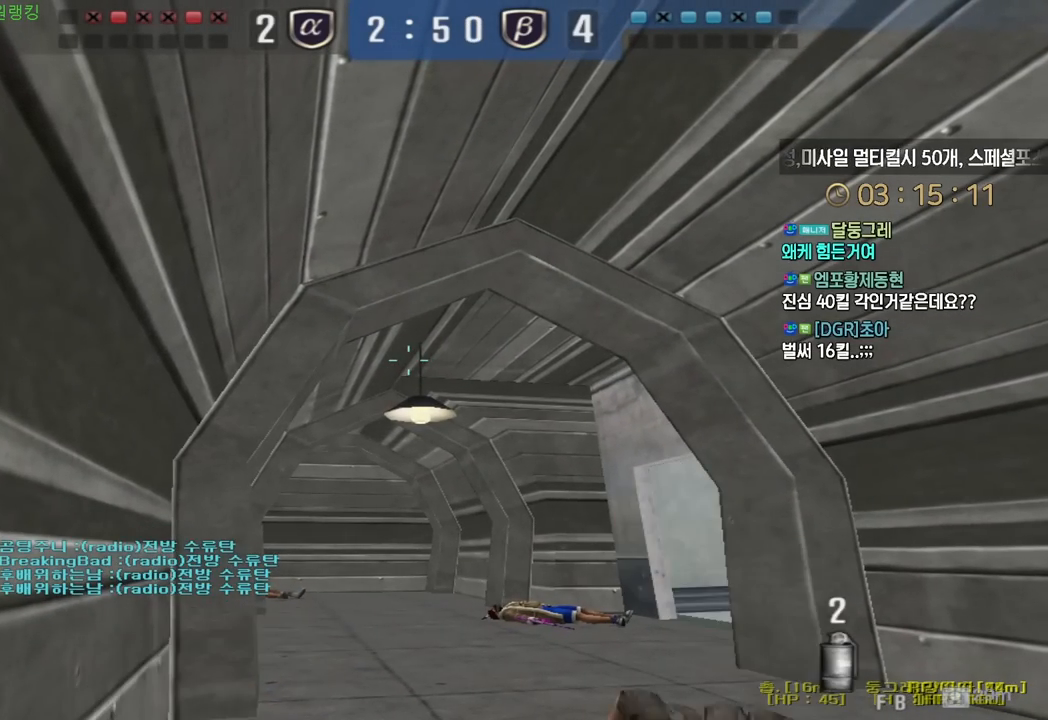
{"keys": ["d", "shift", "w"], "events": [[317, "ctrl", "up"], [400, "d", "down"], [400, "w", "down"], [433, "shift", "down"]]}
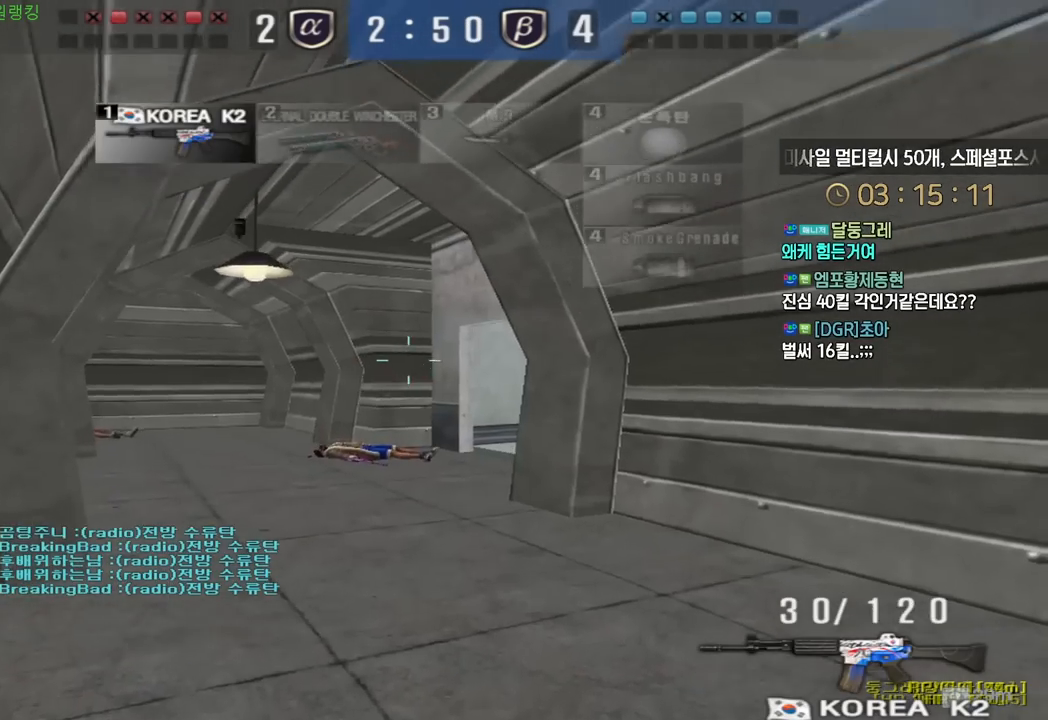
{"keys": ["d", "shift", "w"], "events": [[83, "d", "up"], [133, "w", "up"], [250, "a", "down"], [267, "s", "down"], [400, "s", "up"], [417, "a", "up"], [467, "d", "down"], [500, "w", "down"]]}
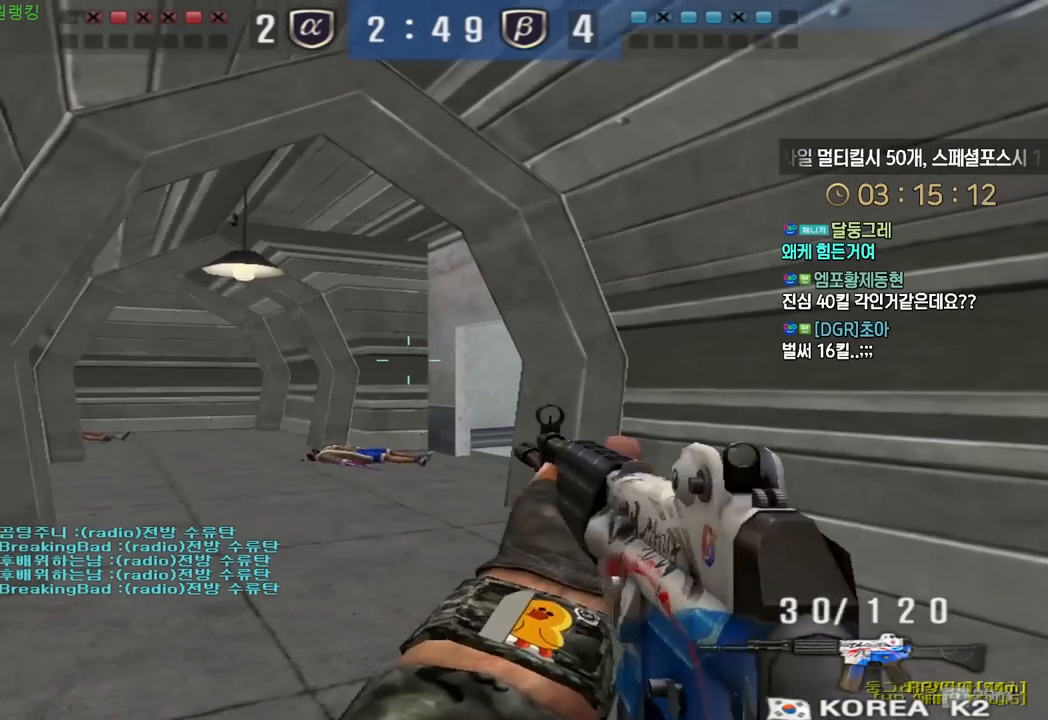
{"keys": ["d", "shift", "w"], "events": [[367, "w", "up"], [433, "w", "down"]]}
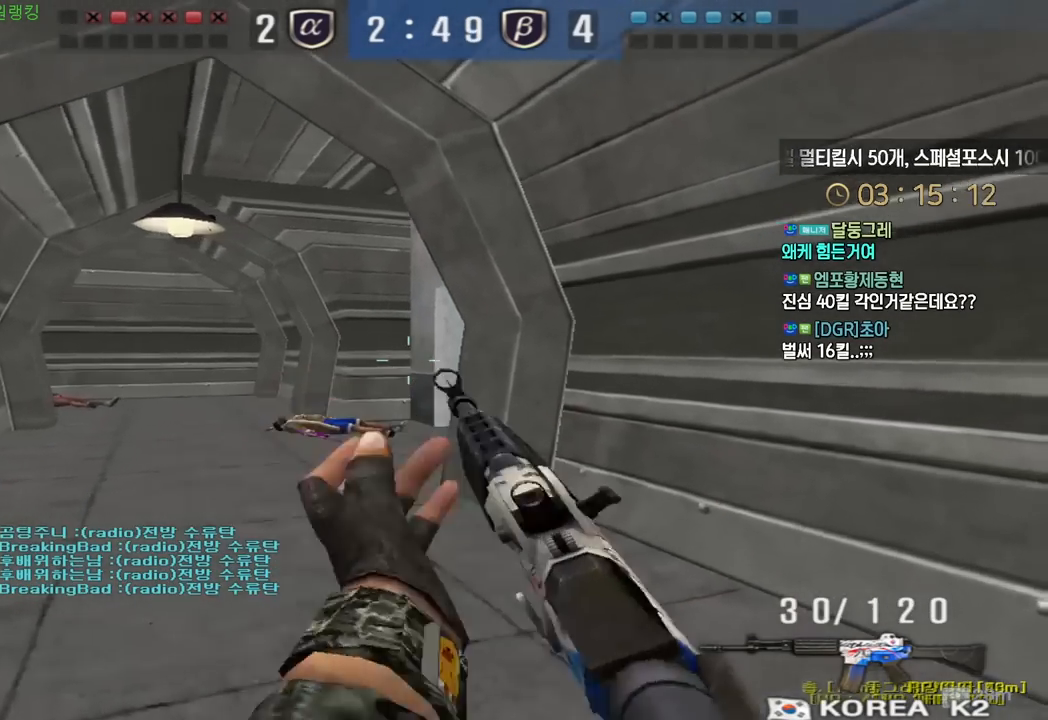
{"keys": ["a", "w"], "events": [[233, "d", "up"], [300, "a", "down"], [350, "shift", "up"]]}
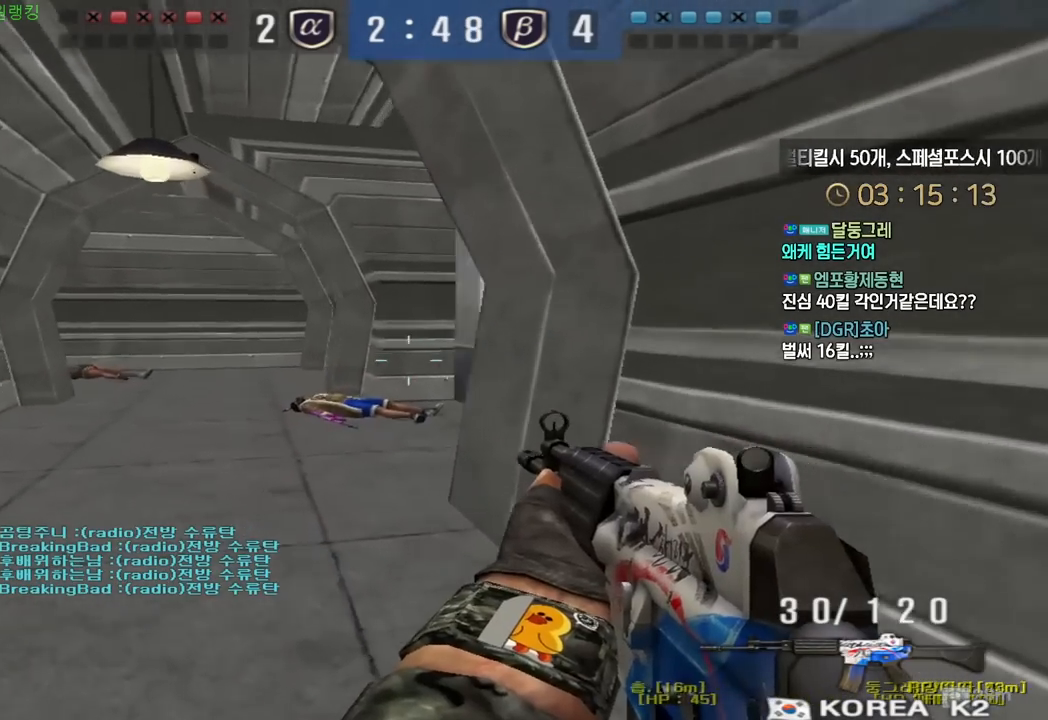
{"keys": [], "events": [[33, "shift", "down"], [67, "a", "up"], [67, "space", "down"], [67, "w", "up"], [83, "shift", "up"], [117, "space", "up"]]}
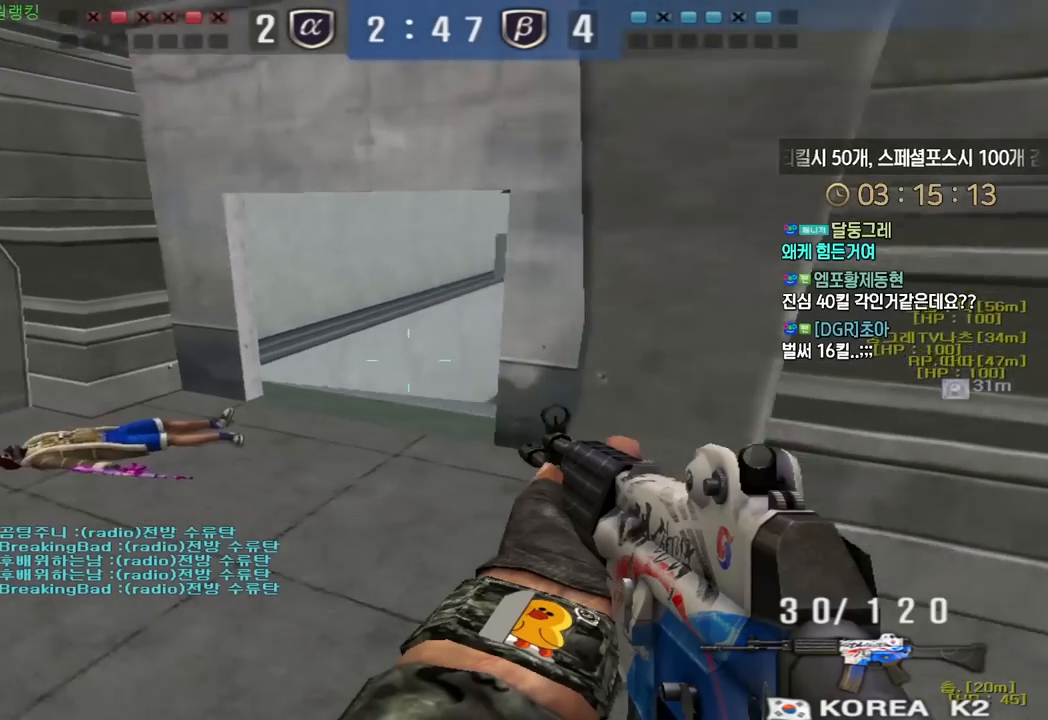
{"keys": [], "events": [[117, "a", "down"], [133, "w", "down"], [267, "shift", "down"], [300, "a", "up"], [300, "space", "down"], [300, "w", "up"], [317, "shift", "up"], [350, "space", "up"]]}
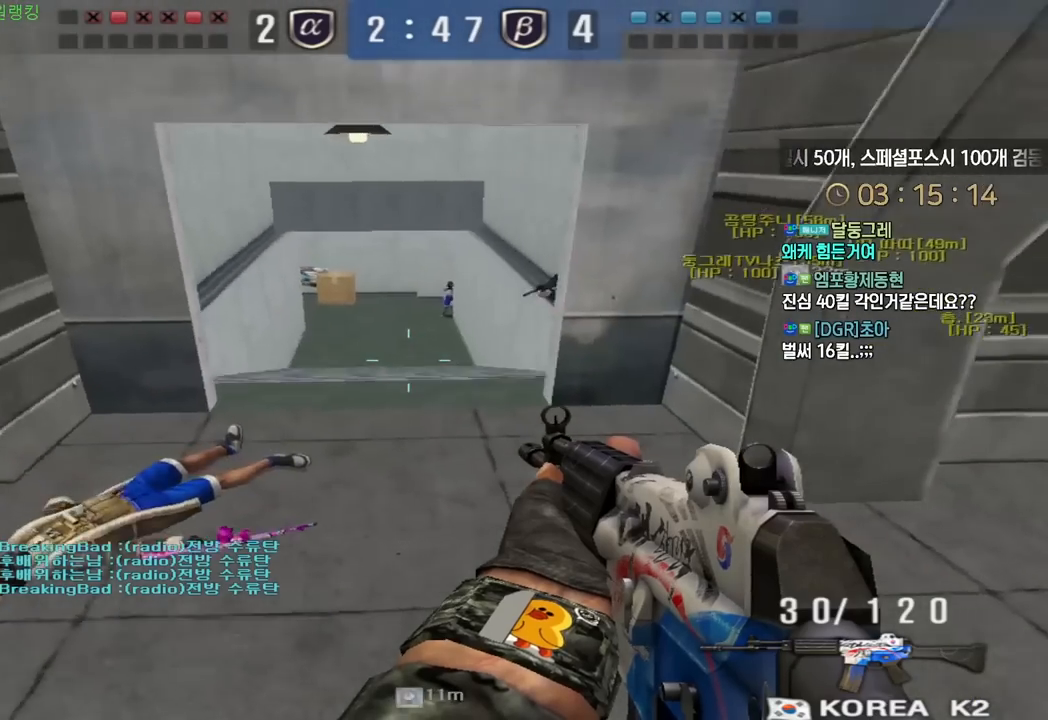
{"keys": ["a", "space", "w"], "events": [[367, "a", "down"], [367, "w", "down"], [500, "space", "down"]]}
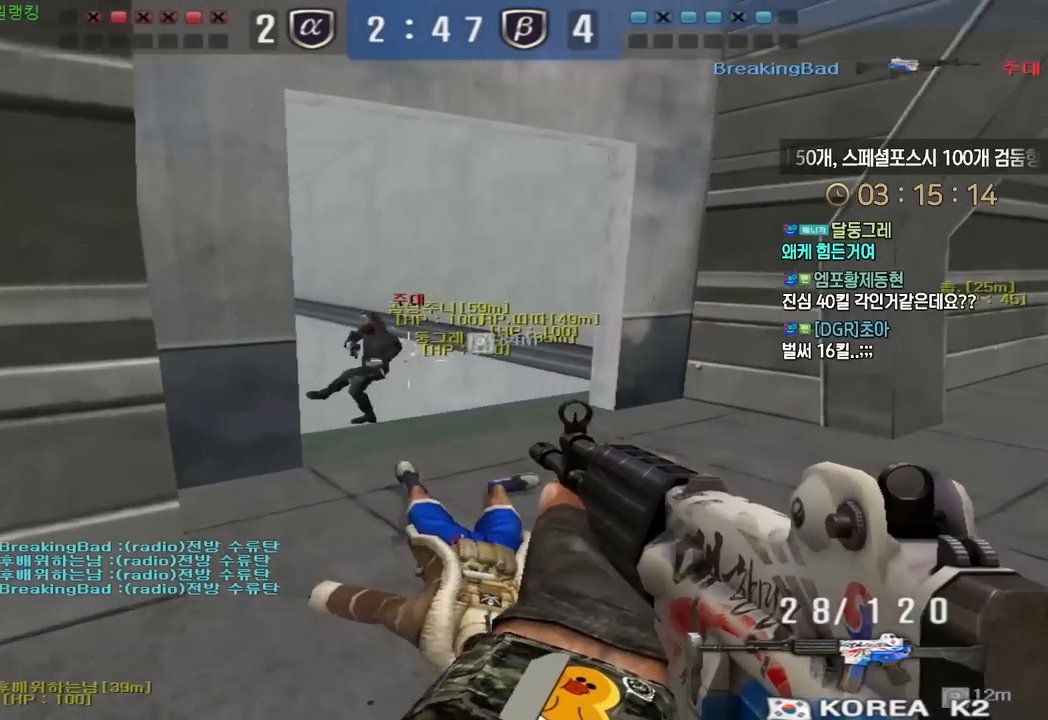
{"keys": ["d", "w"], "events": [[17, "a", "up"], [17, "d", "down"], [50, "space", "up"]]}
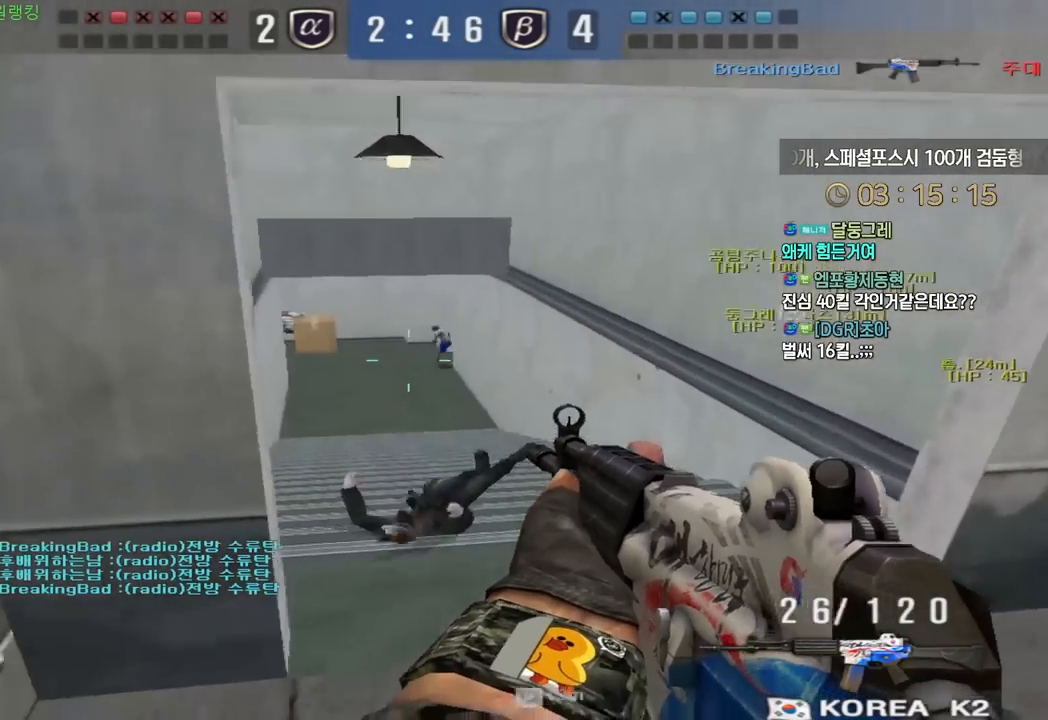
{"keys": ["d", "w"], "events": [[200, "a", "down"], [200, "d", "up"], [367, "a", "up"], [367, "d", "down"]]}
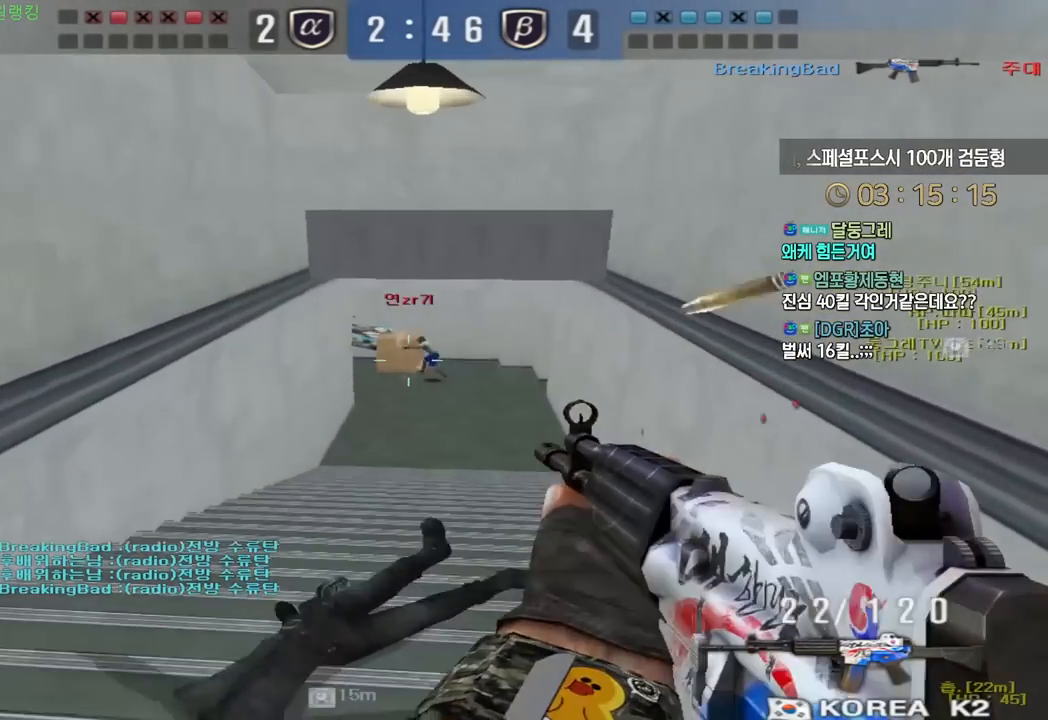
{"keys": ["w"], "events": [[33, "d", "up"], [133, "d", "down"], [433, "d", "up"]]}
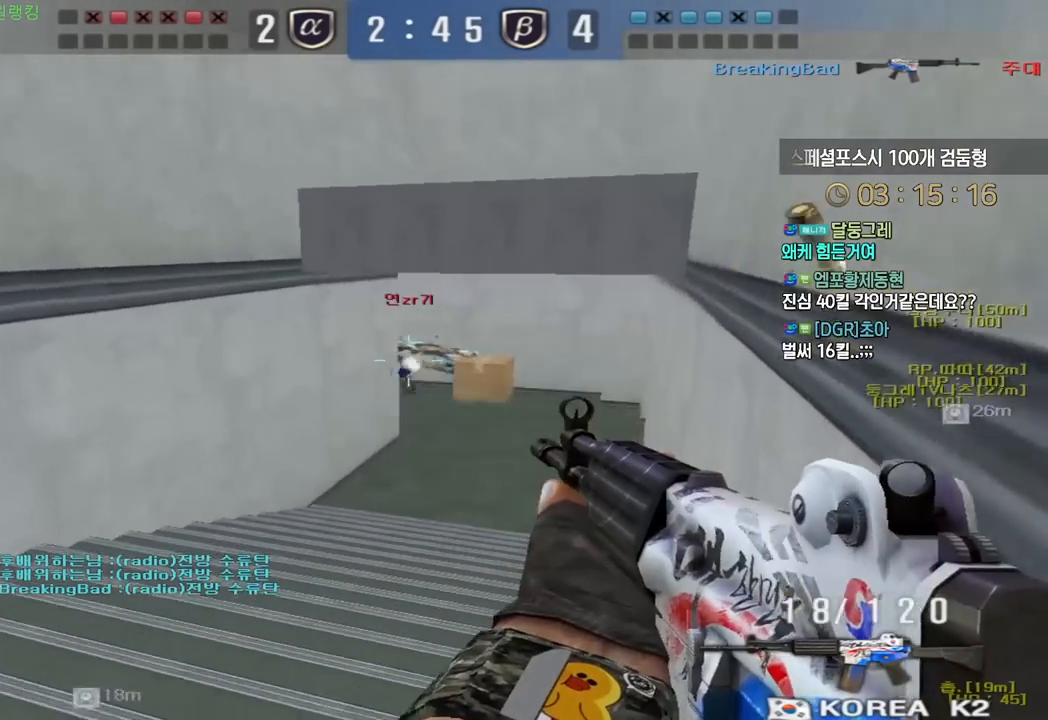
{"keys": ["ctrl"], "events": [[17, "d", "down"], [400, "ctrl", "down"], [400, "d", "up"], [400, "w", "up"], [417, "space", "down"], [500, "space", "up"]]}
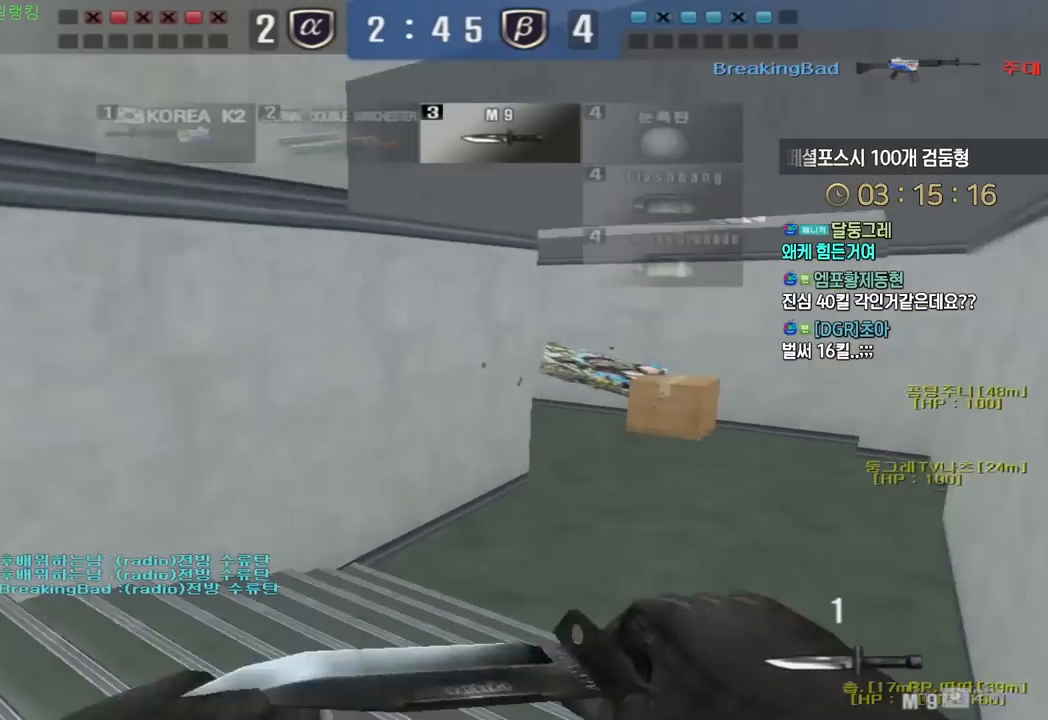
{"keys": [], "events": [[167, "ctrl", "up"]]}
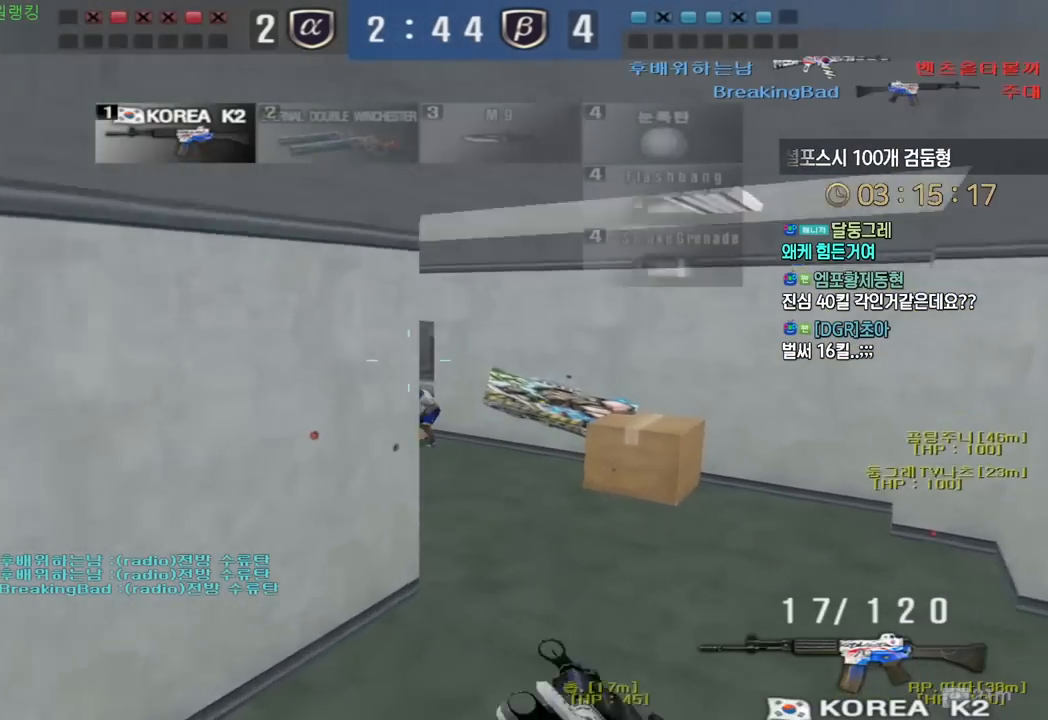
{"keys": ["d", "w"], "events": [[100, "d", "down"], [100, "w", "down"]]}
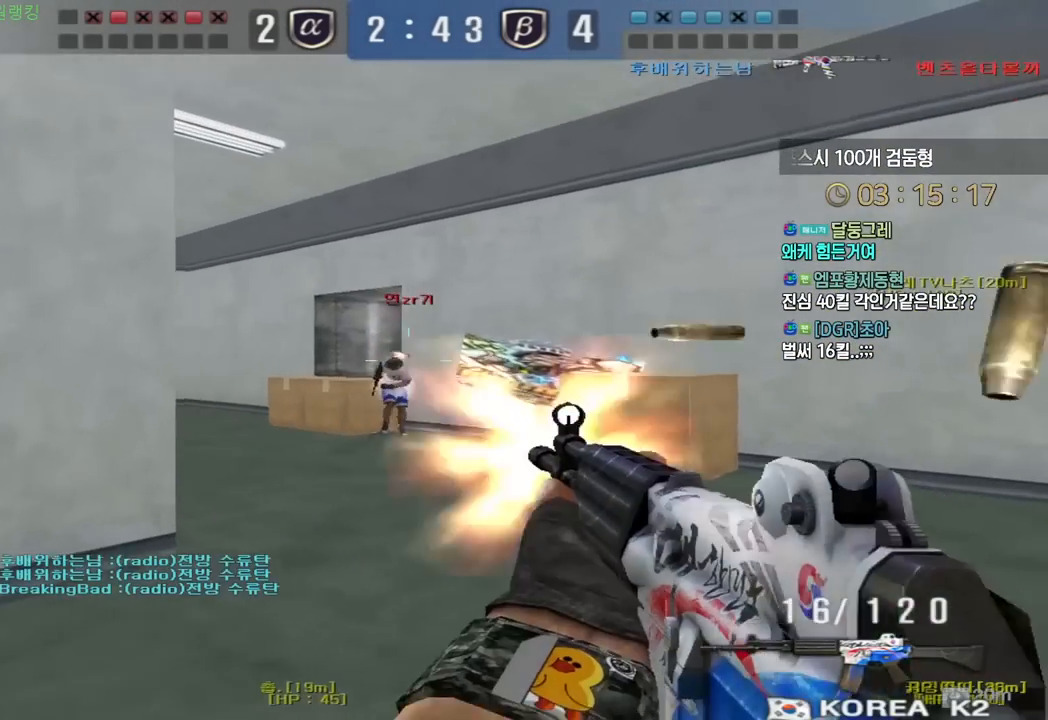
{"keys": ["d", "w"], "events": []}
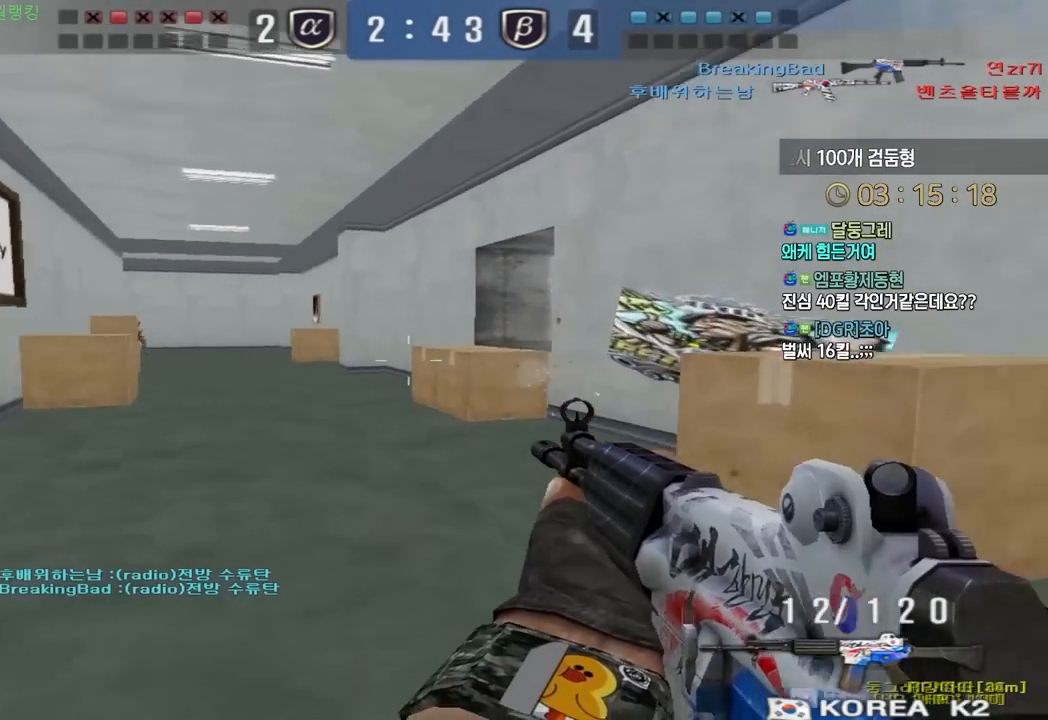
{"keys": ["d", "w"], "events": [[117, "a", "down"], [117, "d", "up"], [433, "a", "up"], [450, "w", "up"], [467, "d", "down"], [467, "w", "down"]]}
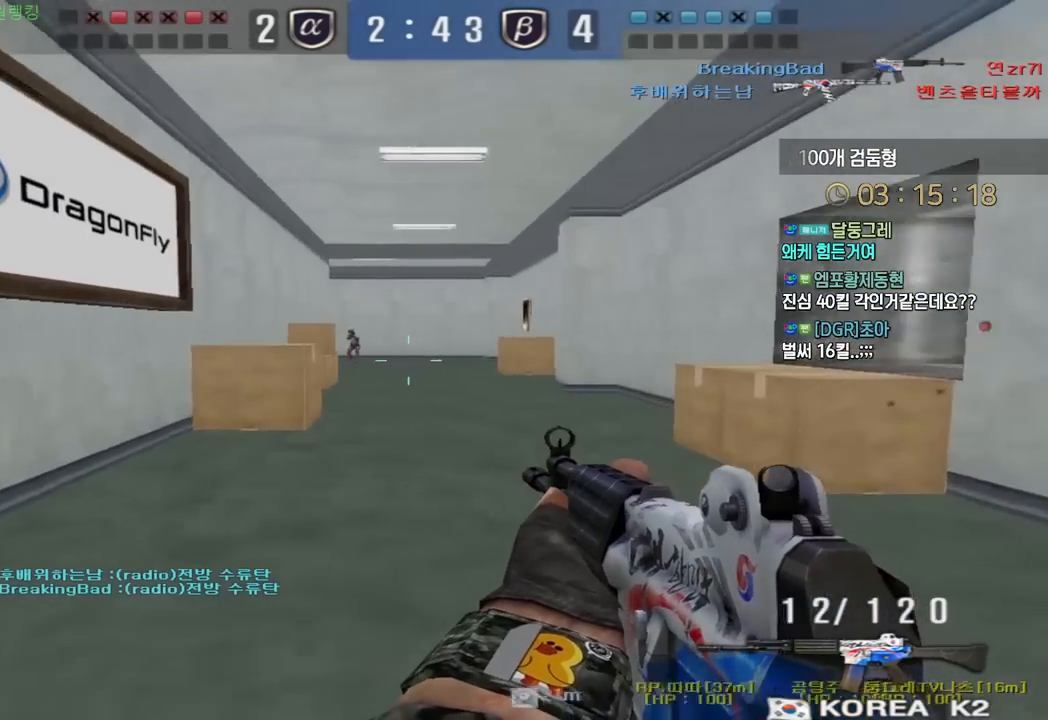
{"keys": ["ctrl"], "events": [[67, "ctrl", "down"], [83, "d", "up"], [83, "w", "up"]]}
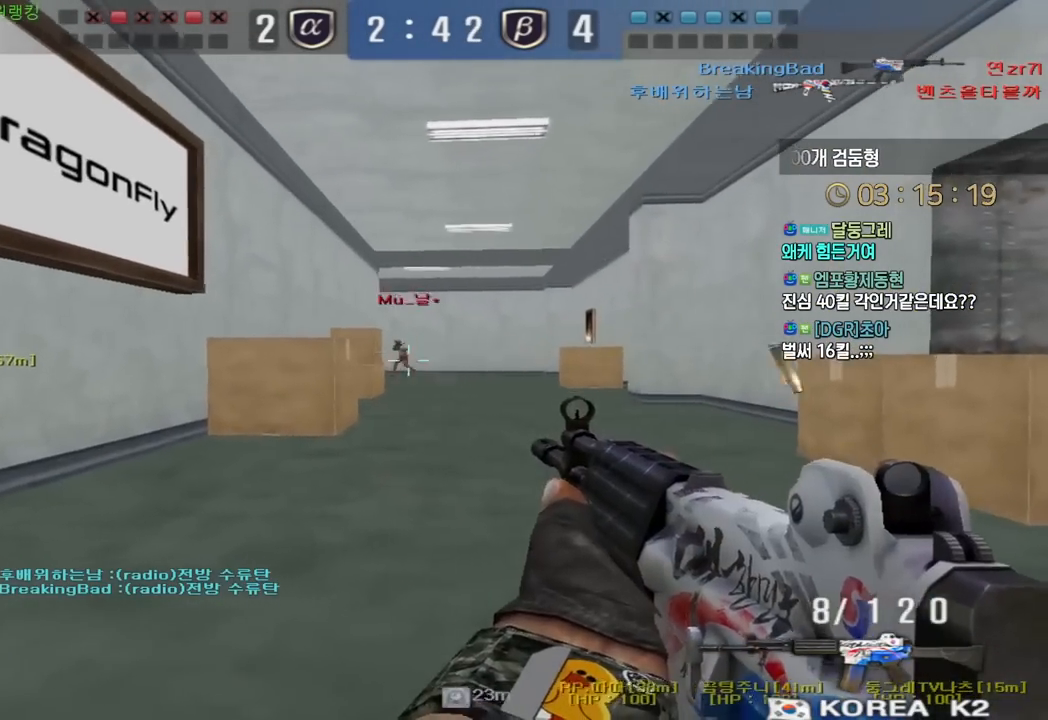
{"keys": ["a", "r", "s"], "events": [[300, "a", "down"], [300, "s", "down"], [417, "ctrl", "up"], [500, "r", "down"]]}
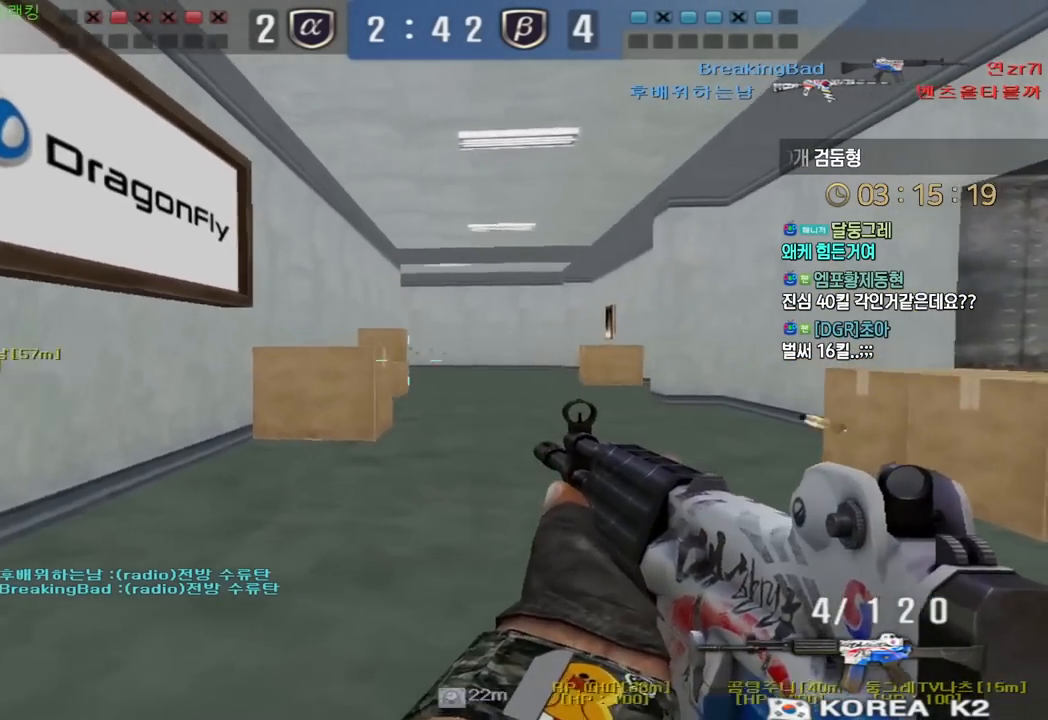
{"keys": ["a", "w"], "events": [[67, "s", "up"], [133, "r", "up"], [150, "w", "down"], [200, "a", "up"], [233, "ctrl", "down"], [233, "d", "down"], [283, "a", "down"], [300, "d", "up"], [317, "ctrl", "up"]]}
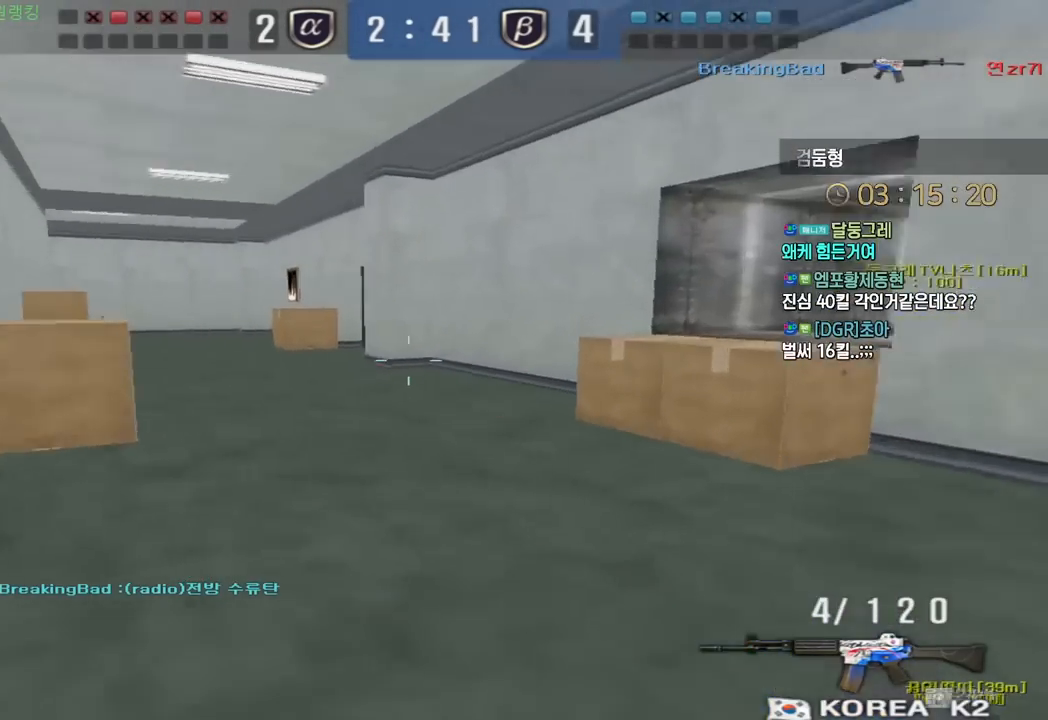
{"keys": ["a", "ctrl", "w"], "events": [[67, "ctrl", "down"], [83, "a", "up"], [83, "w", "up"], [167, "a", "down"], [167, "ctrl", "up"], [183, "w", "down"], [500, "ctrl", "down"]]}
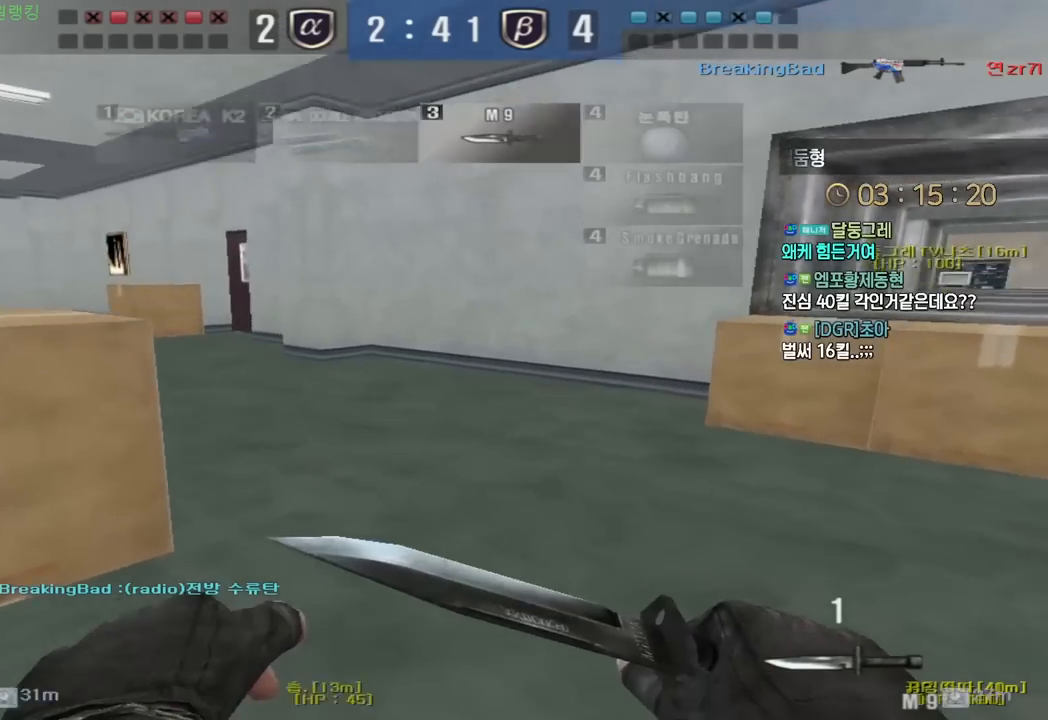
{"keys": ["a", "w"], "events": [[17, "space", "down"], [50, "ctrl", "up"], [117, "space", "up"], [383, "a", "up"], [500, "a", "down"]]}
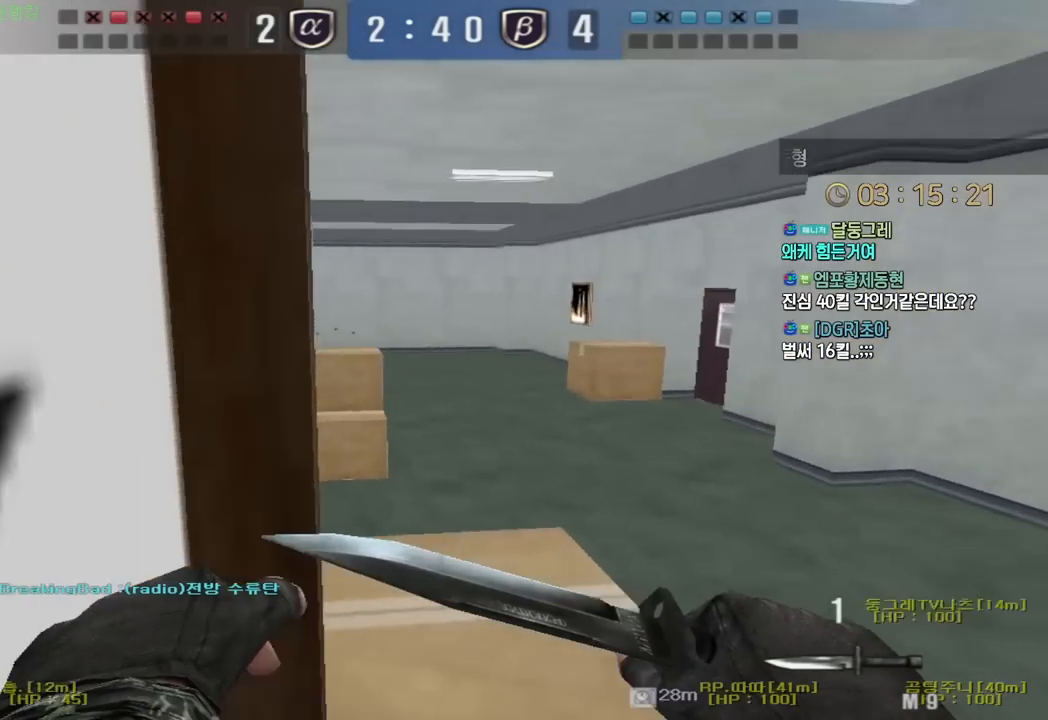
{"keys": ["ctrl"], "events": [[67, "a", "up"], [117, "d", "down"], [483, "ctrl", "down"], [500, "d", "up"], [500, "w", "up"]]}